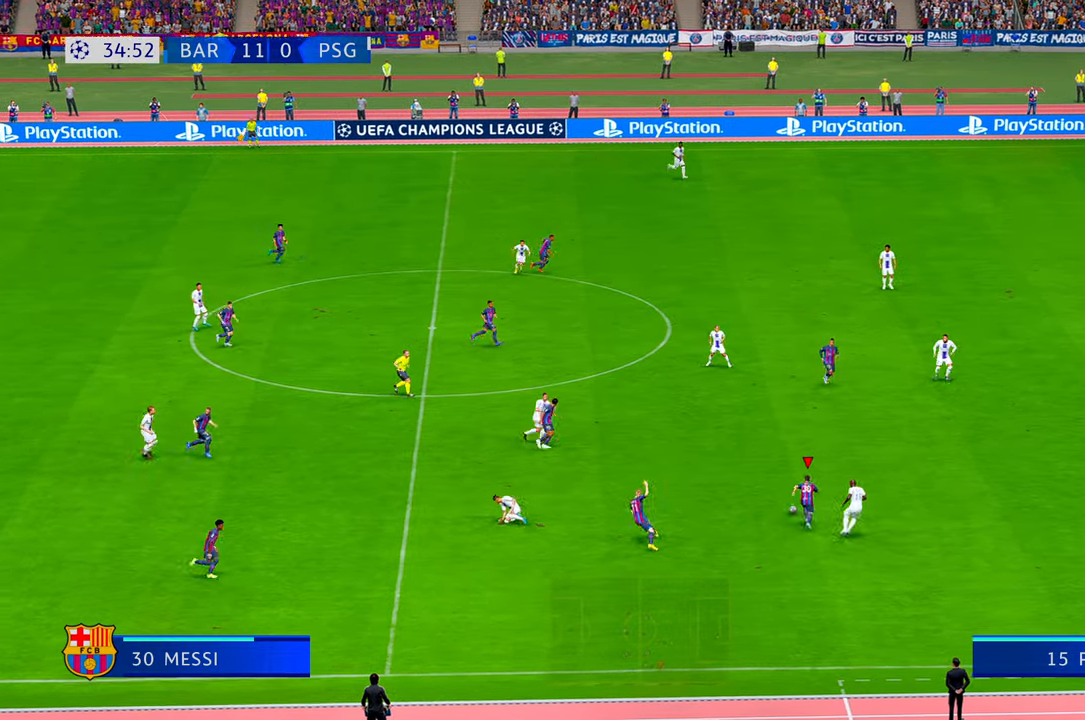
Gameplay with a controller (Xbox layout); each line is a JSON object with the inputs held at the frame after it. "events" lists button and stick changes between this image and that frame as [ms after this image, input, new state], when the widget could be followed in between. Not read: DPAD_DOWN L3 R2 R3.
{"buttons": [], "left_stick": "up-right", "right_stick": "center", "events": [[166, "R1", "down"], [166, "Y", "down"], [200, "left_stick", "up-right"], [216, "R1", "up"], [300, "Y", "up"]]}
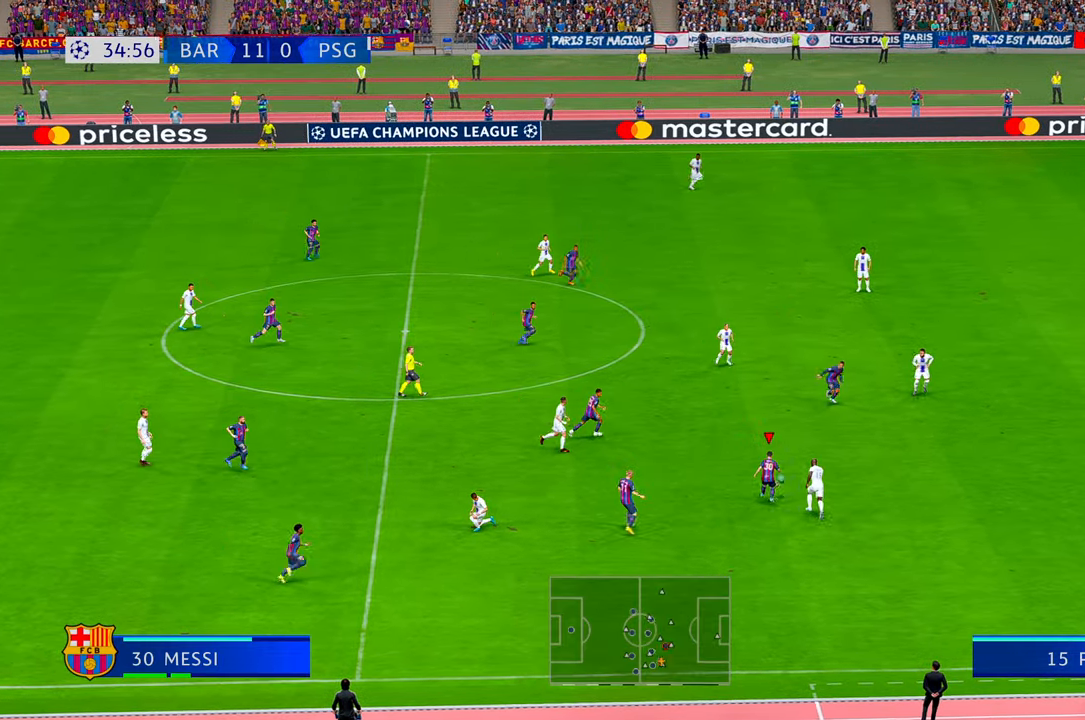
{"buttons": [], "left_stick": "right", "right_stick": "center", "events": [[433, "left_stick", "right"]]}
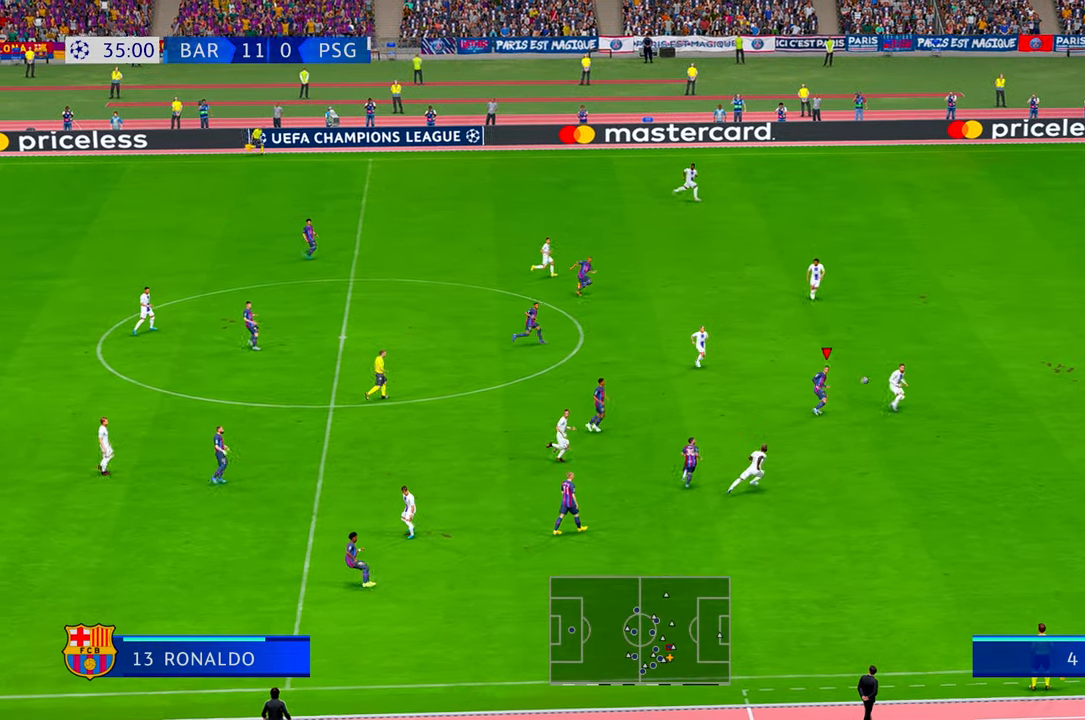
{"buttons": [], "left_stick": "right", "right_stick": "center", "events": []}
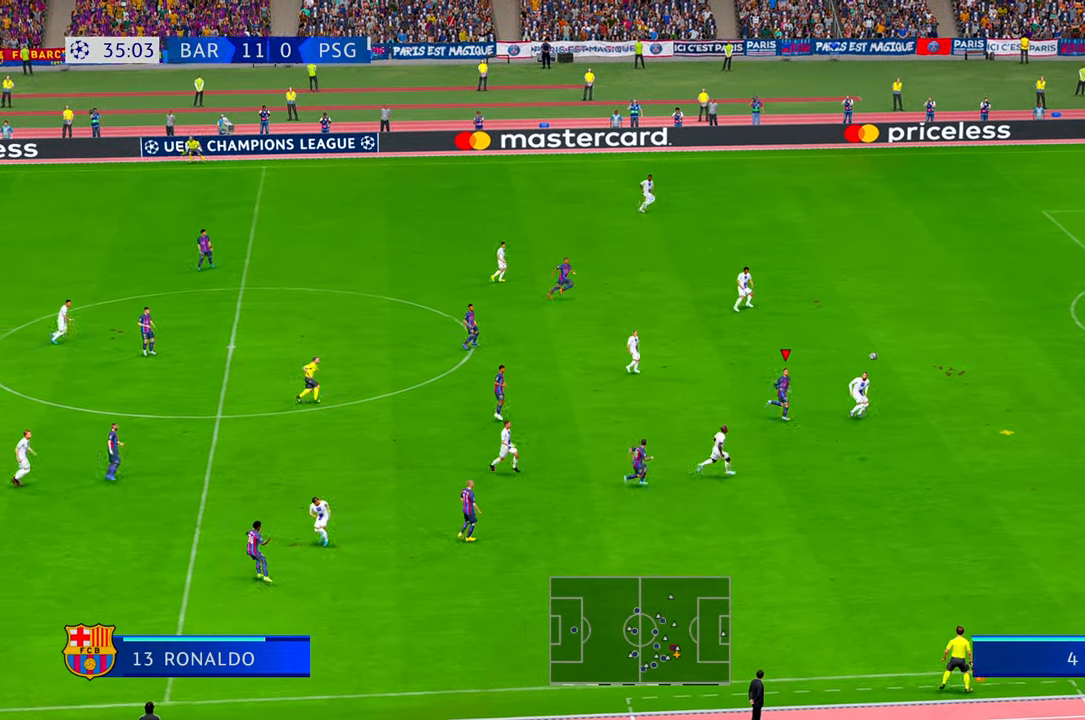
{"buttons": [], "left_stick": "right", "right_stick": "center", "events": []}
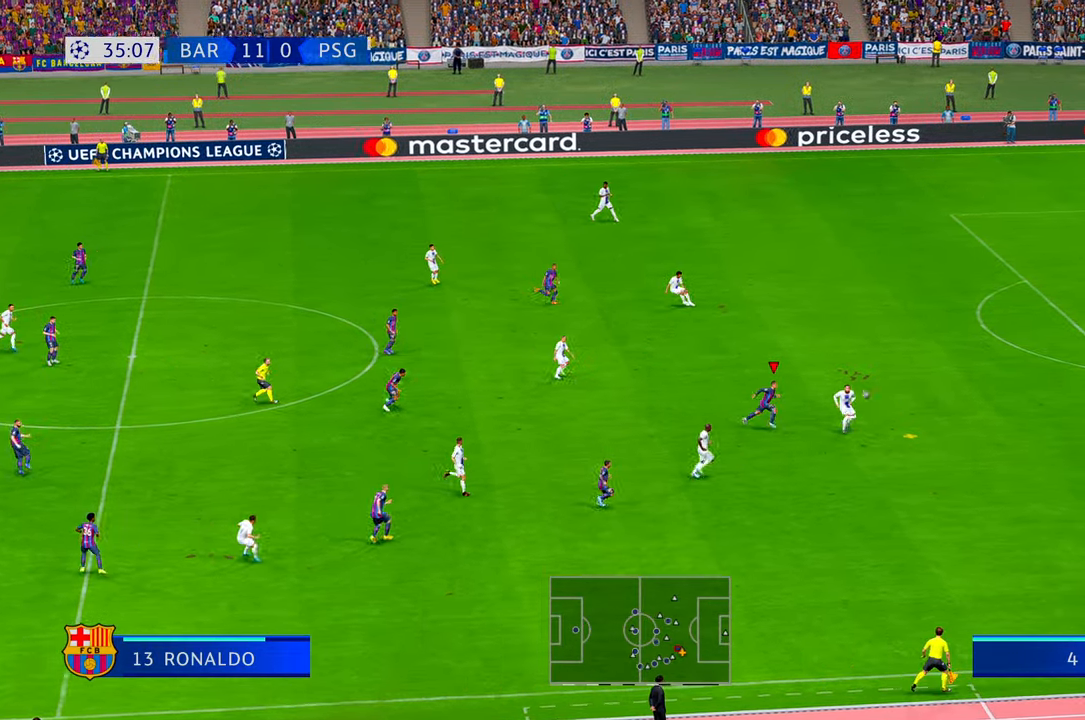
{"buttons": [], "left_stick": "center", "right_stick": "center", "events": [[266, "left_stick", "center"]]}
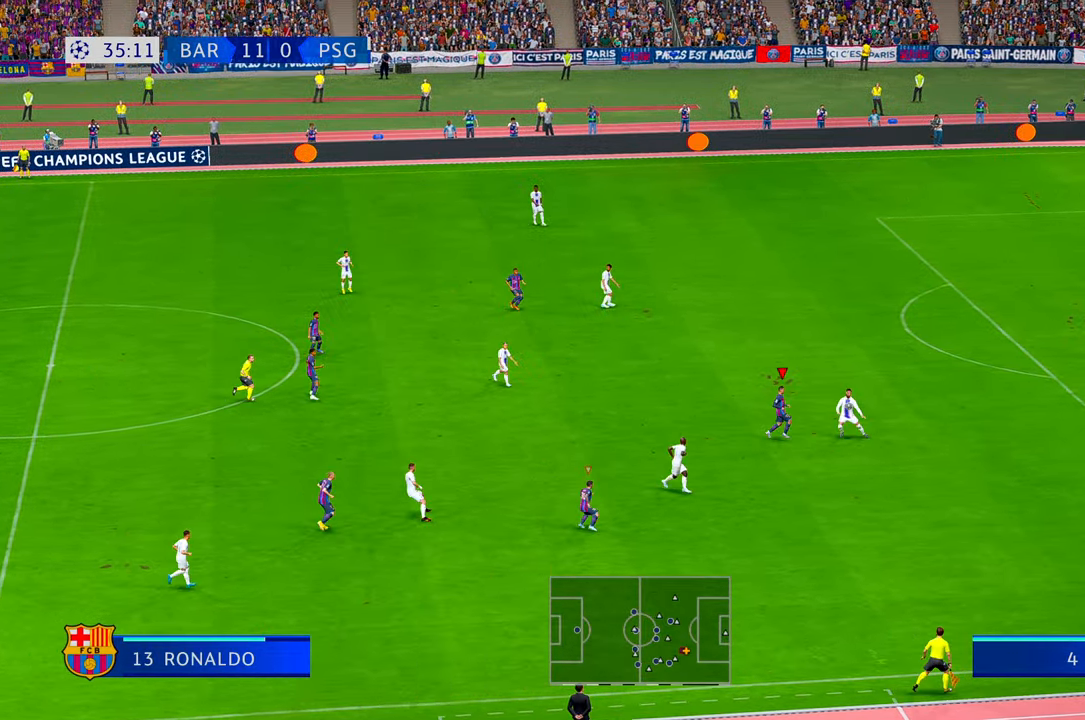
{"buttons": [], "left_stick": "center", "right_stick": "center", "events": [[233, "left_stick", "down-right"], [450, "left_stick", "center"]]}
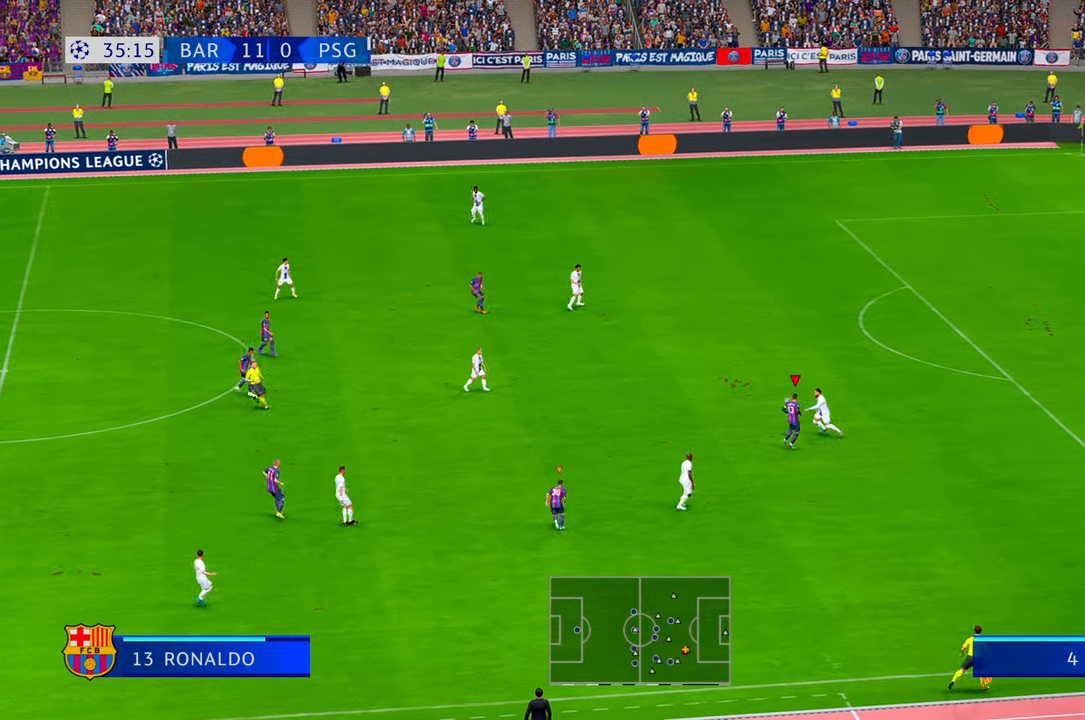
{"buttons": [], "left_stick": "up-left", "right_stick": "center", "events": [[166, "left_stick", "up"], [383, "left_stick", "up-left"]]}
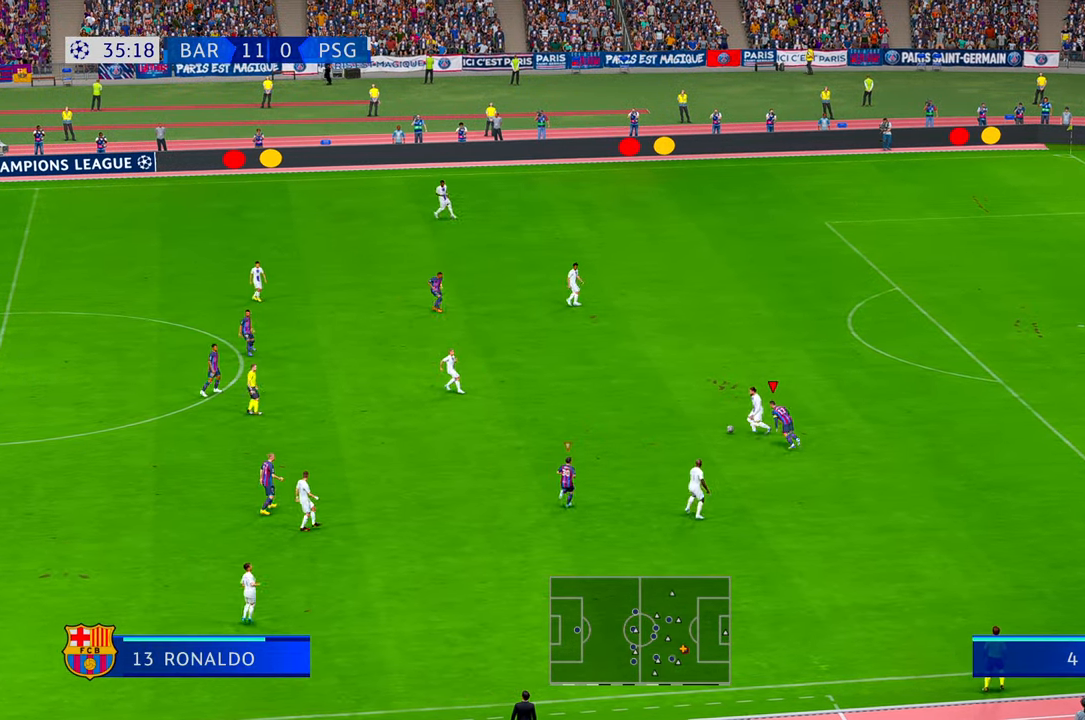
{"buttons": [], "left_stick": "up-left", "right_stick": "center", "events": []}
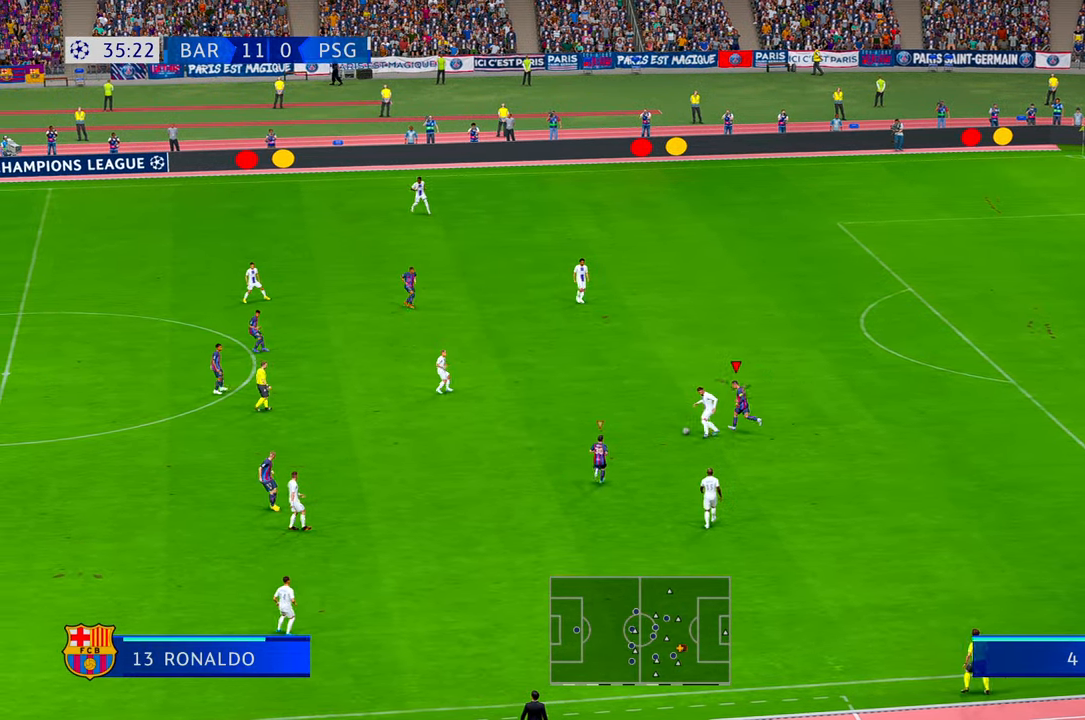
{"buttons": [], "left_stick": "left", "right_stick": "center", "events": [[83, "left_stick", "left"]]}
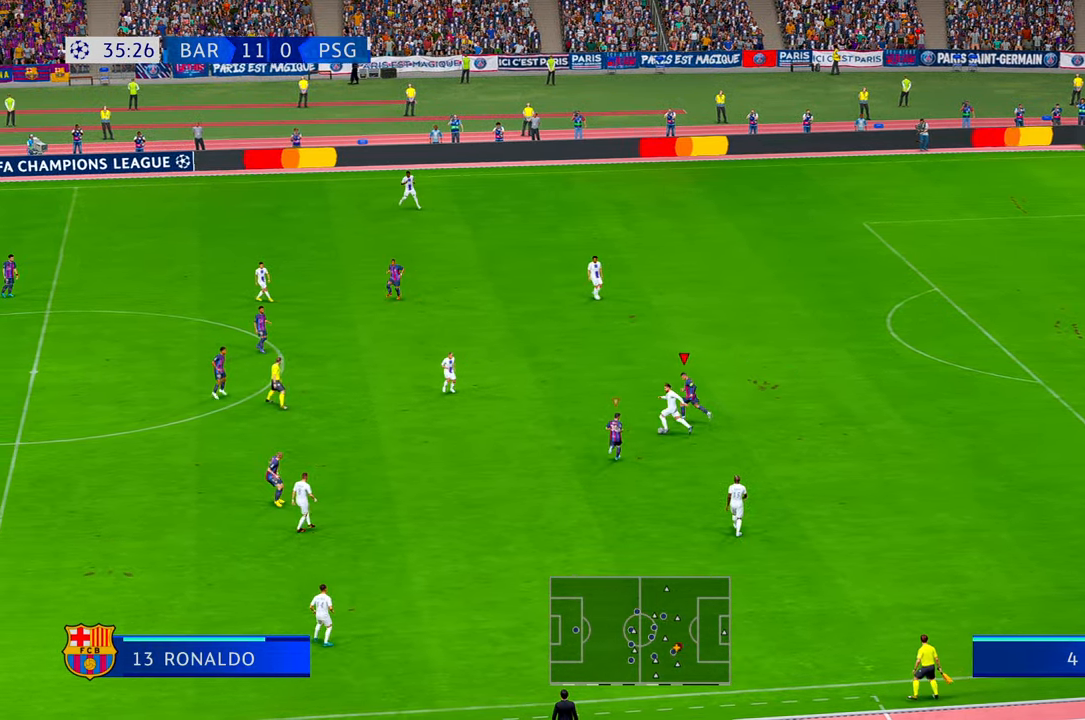
{"buttons": [], "left_stick": "left", "right_stick": "center", "events": []}
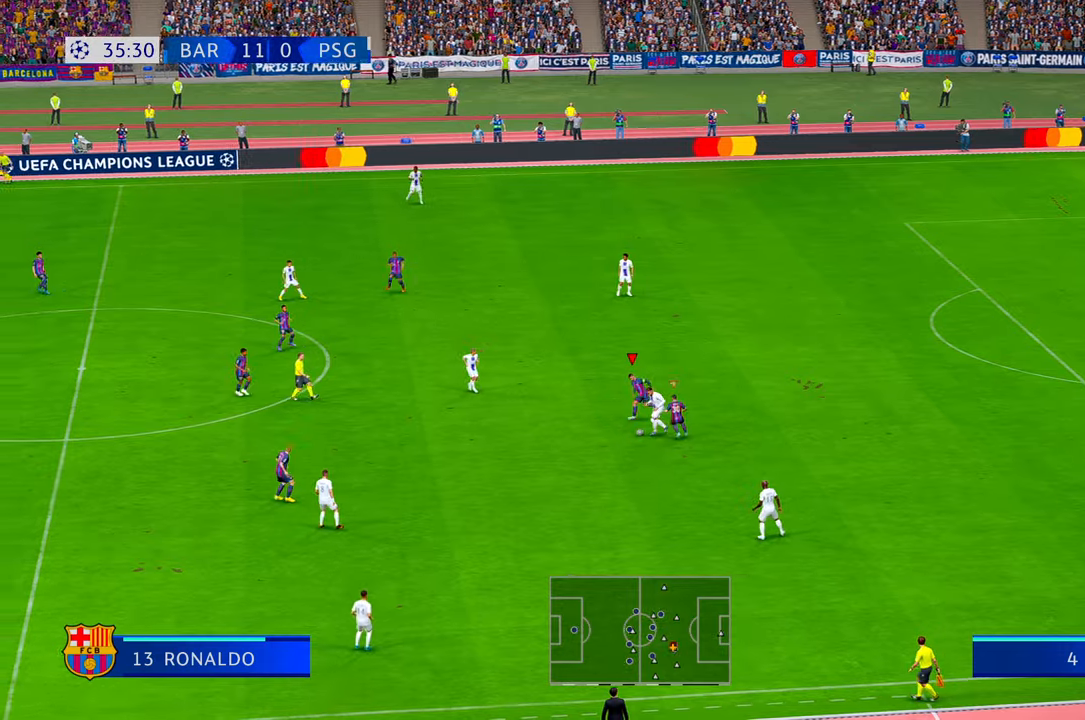
{"buttons": [], "left_stick": "down-left", "right_stick": "center", "events": [[100, "left_stick", "down-left"]]}
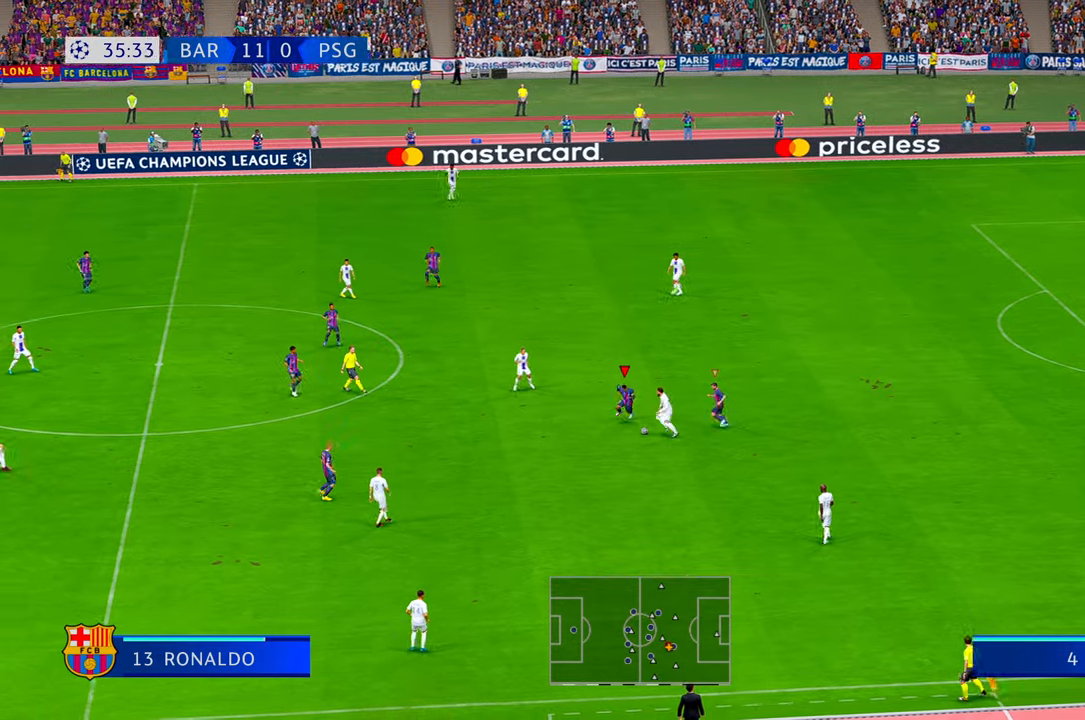
{"buttons": [], "left_stick": "down-left", "right_stick": "center", "events": []}
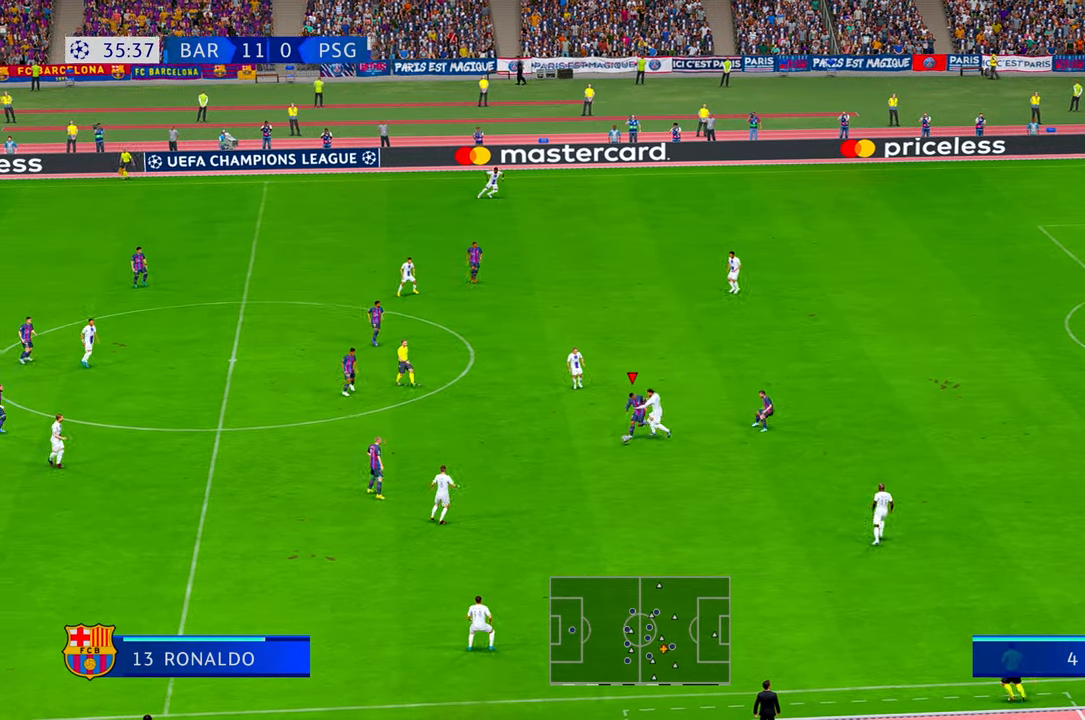
{"buttons": ["A"], "left_stick": "right", "right_stick": "center", "events": [[50, "R1", "down"], [100, "R1", "up"], [166, "left_stick", "down"], [383, "left_stick", "right"], [416, "A", "down"]]}
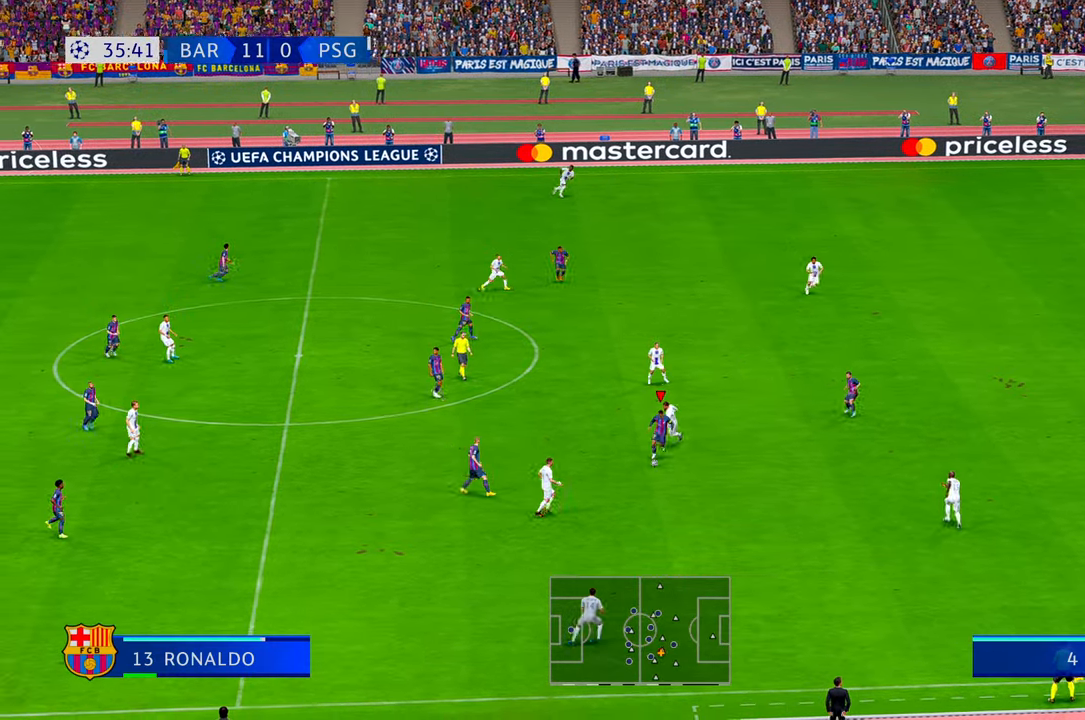
{"buttons": [], "left_stick": "right", "right_stick": "center", "events": [[16, "A", "up"]]}
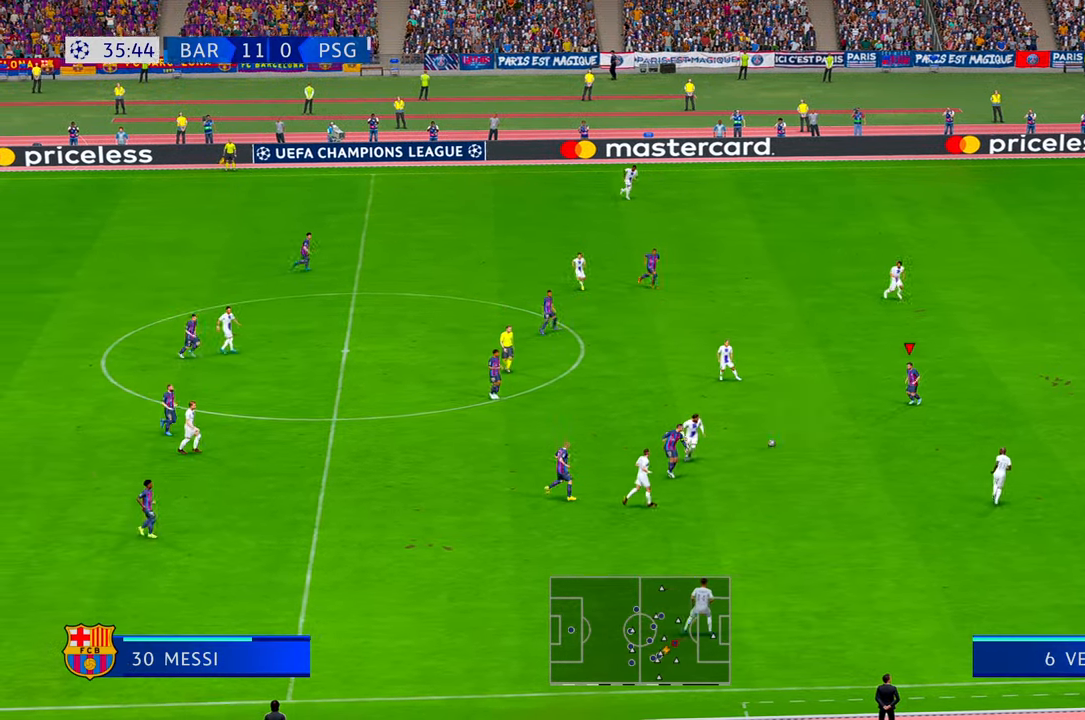
{"buttons": [], "left_stick": "right", "right_stick": "center", "events": [[150, "left_stick", "up-right"], [383, "left_stick", "right"]]}
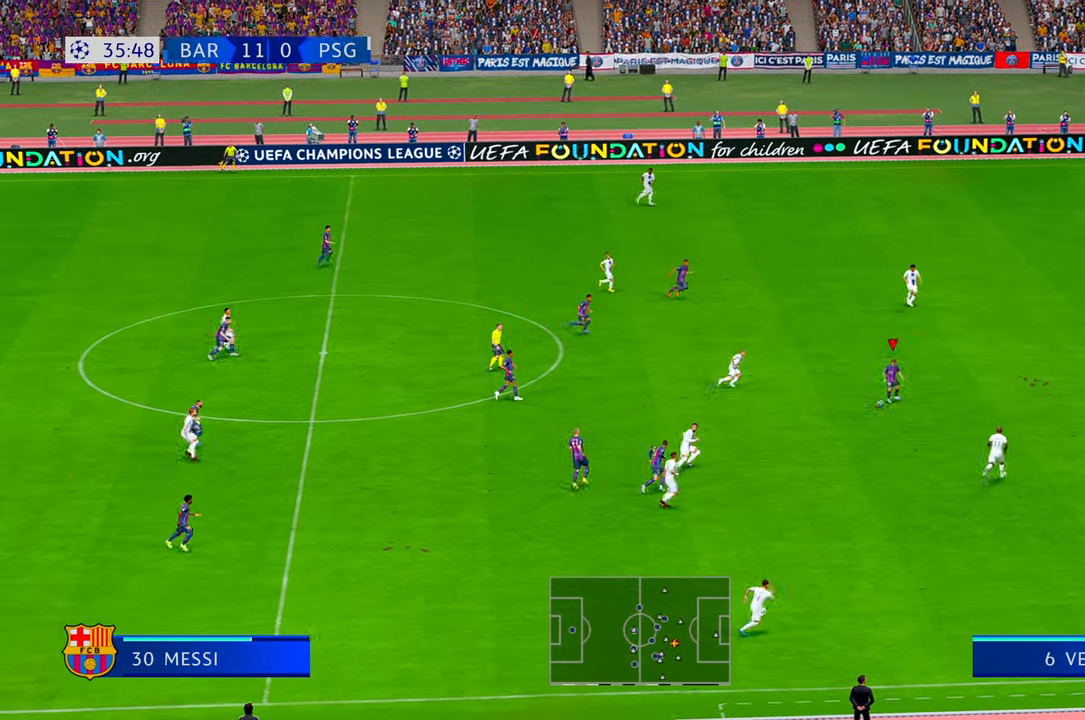
{"buttons": [], "left_stick": "right", "right_stick": "center", "events": []}
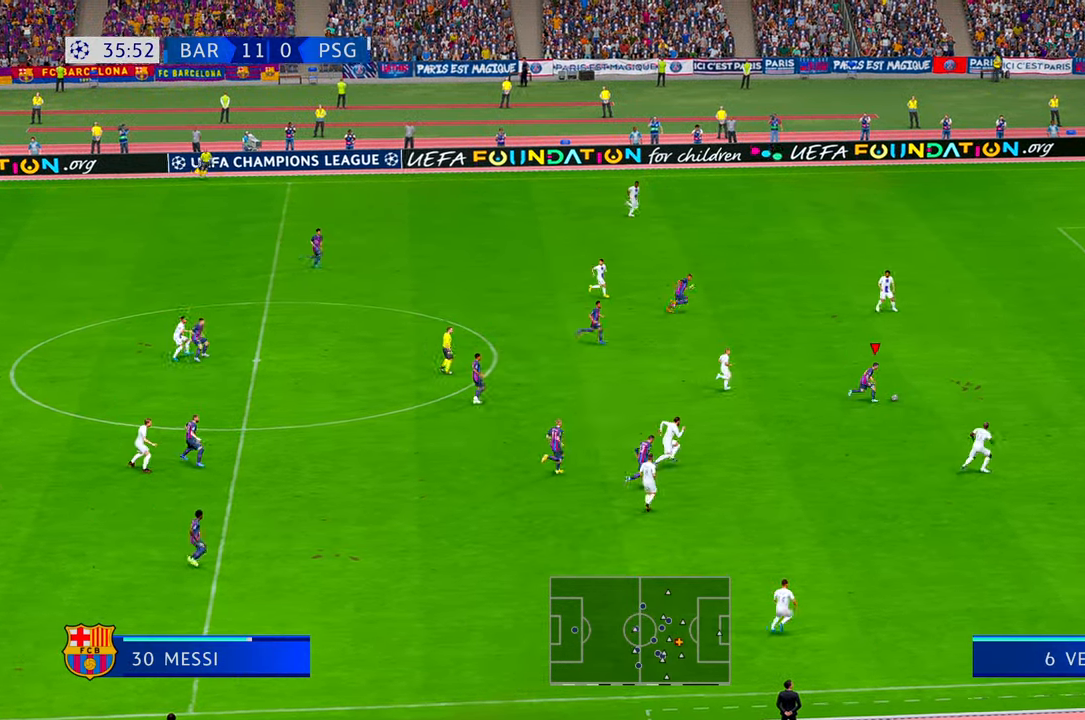
{"buttons": [], "left_stick": "up-right", "right_stick": "center", "events": [[200, "left_stick", "up-right"]]}
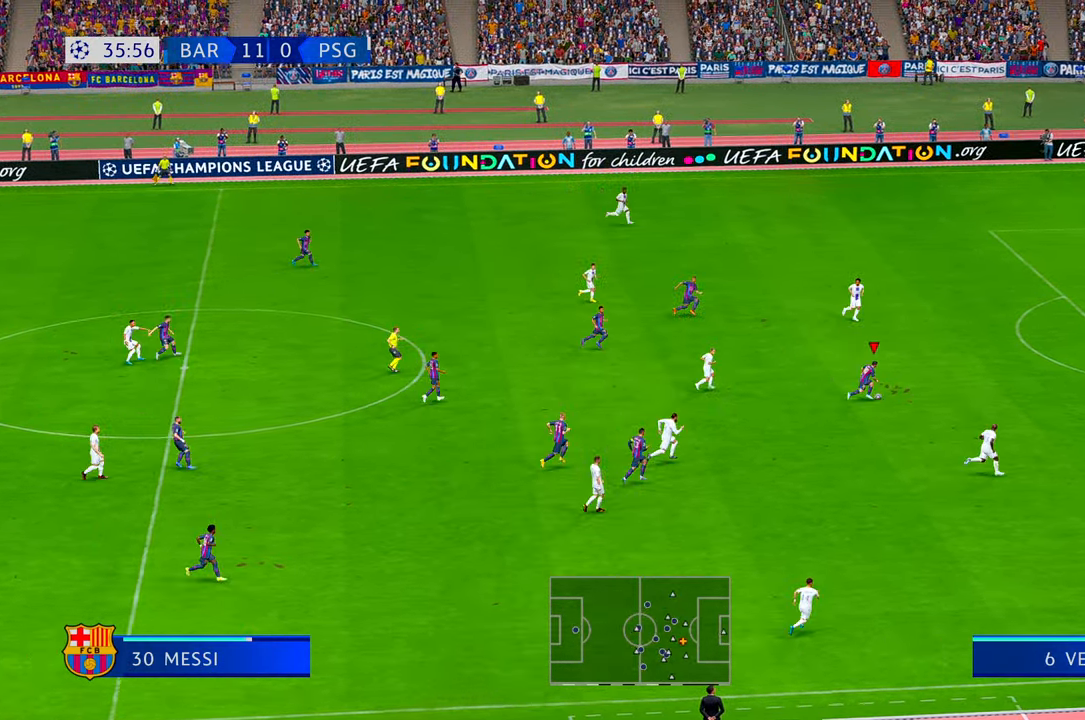
{"buttons": ["Y"], "left_stick": "up-right", "right_stick": "center", "events": [[500, "Y", "down"]]}
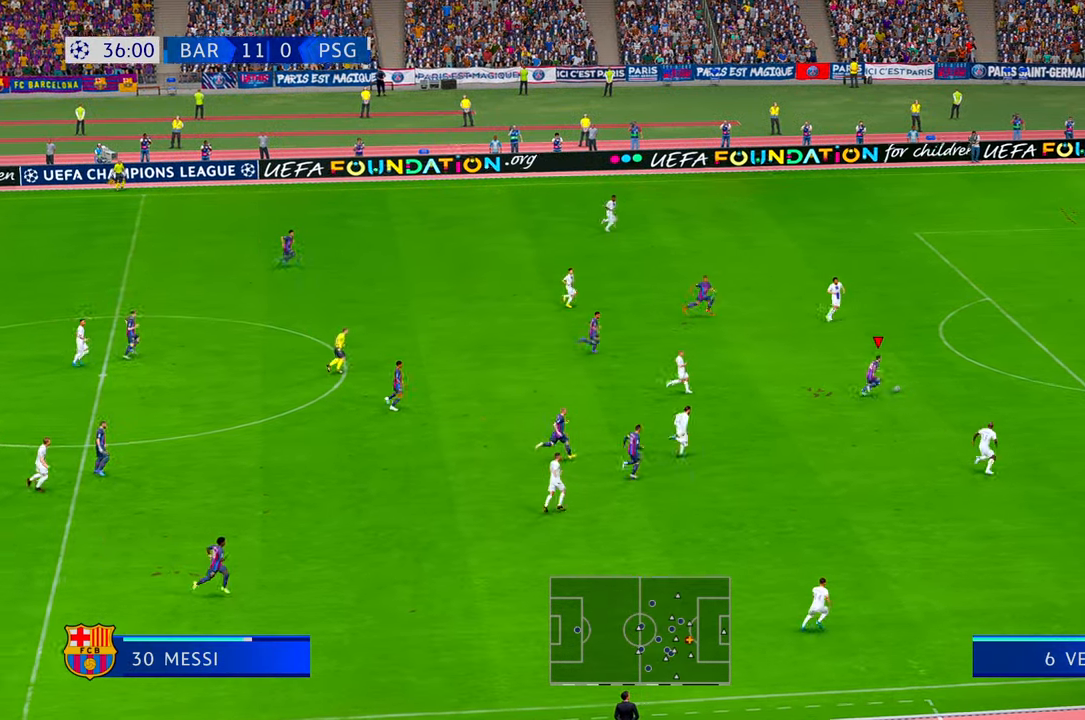
{"buttons": [], "left_stick": "up-right", "right_stick": "center", "events": [[16, "Y", "up"]]}
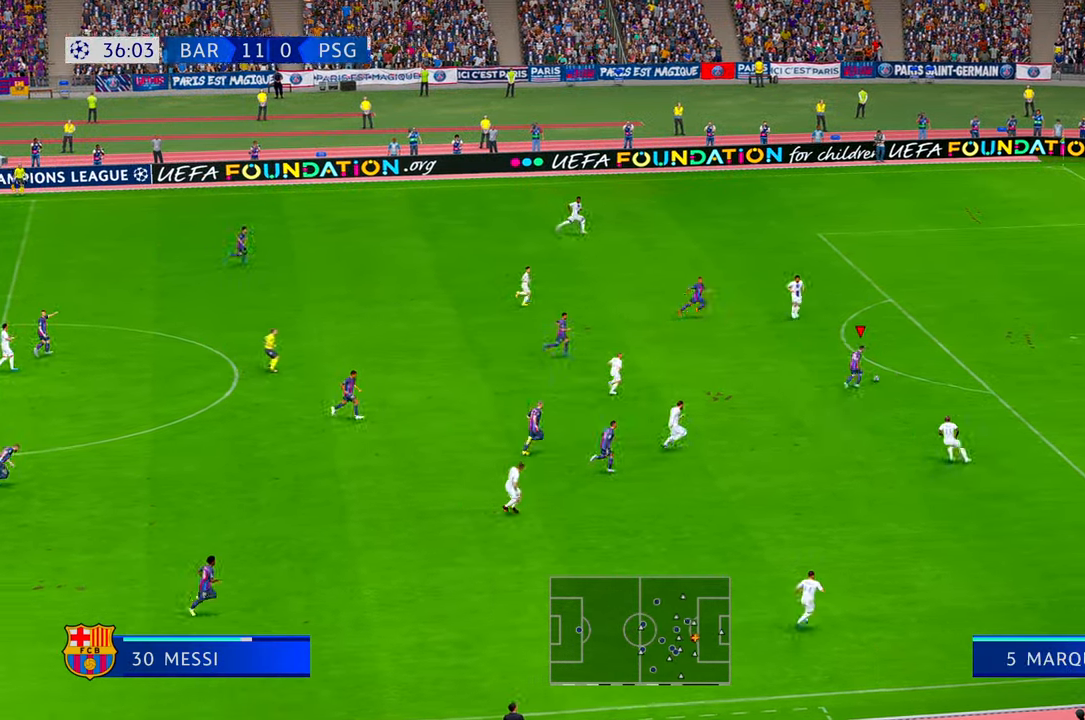
{"buttons": [], "left_stick": "right", "right_stick": "center", "events": [[450, "left_stick", "right"]]}
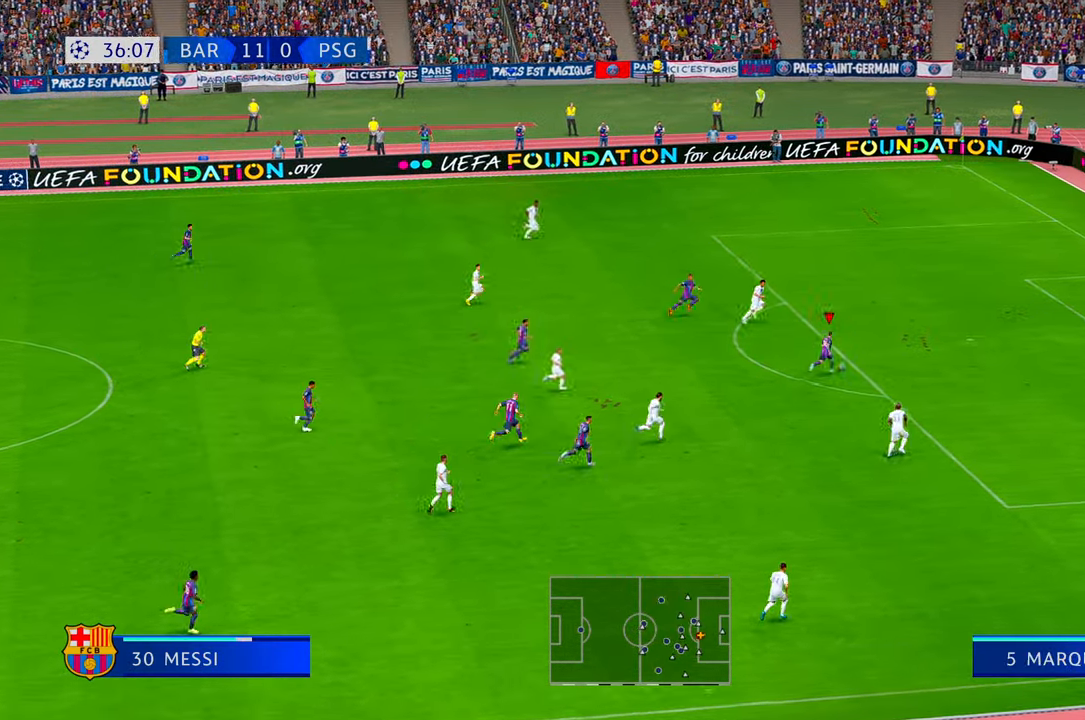
{"buttons": [], "left_stick": "down", "right_stick": "center", "events": [[50, "B", "down"], [116, "left_stick", "down-right"], [250, "left_stick", "down"], [283, "B", "up"]]}
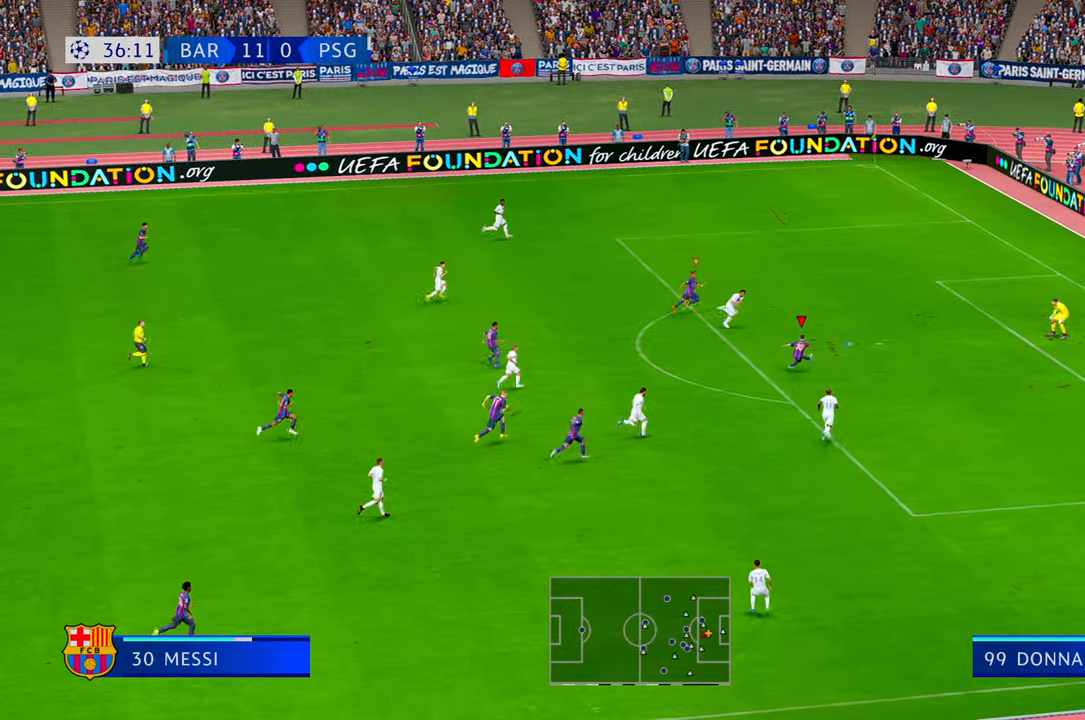
{"buttons": [], "left_stick": "down", "right_stick": "center", "events": []}
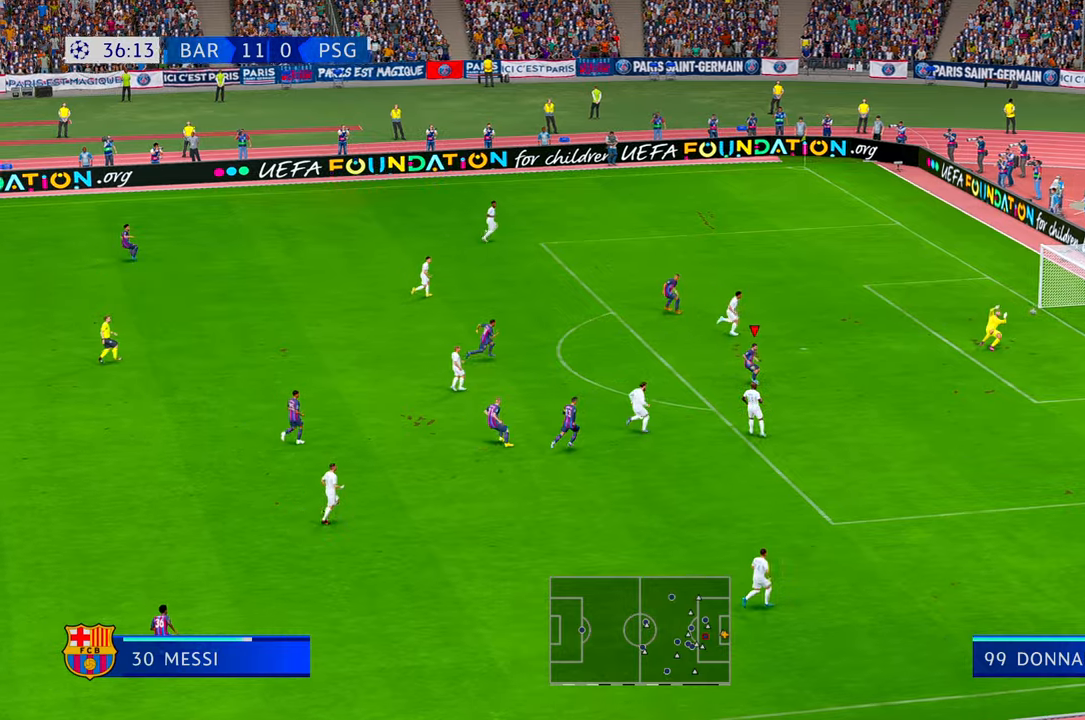
{"buttons": [], "left_stick": "down", "right_stick": "center", "events": []}
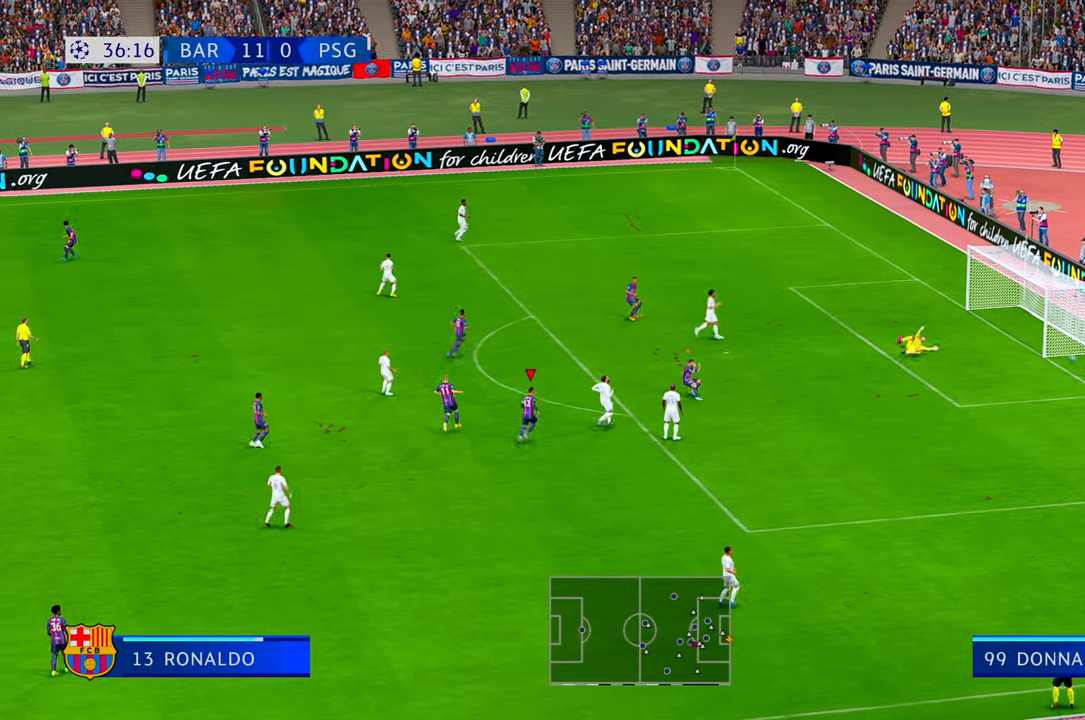
{"buttons": [], "left_stick": "center", "right_stick": "center", "events": [[150, "left_stick", "center"]]}
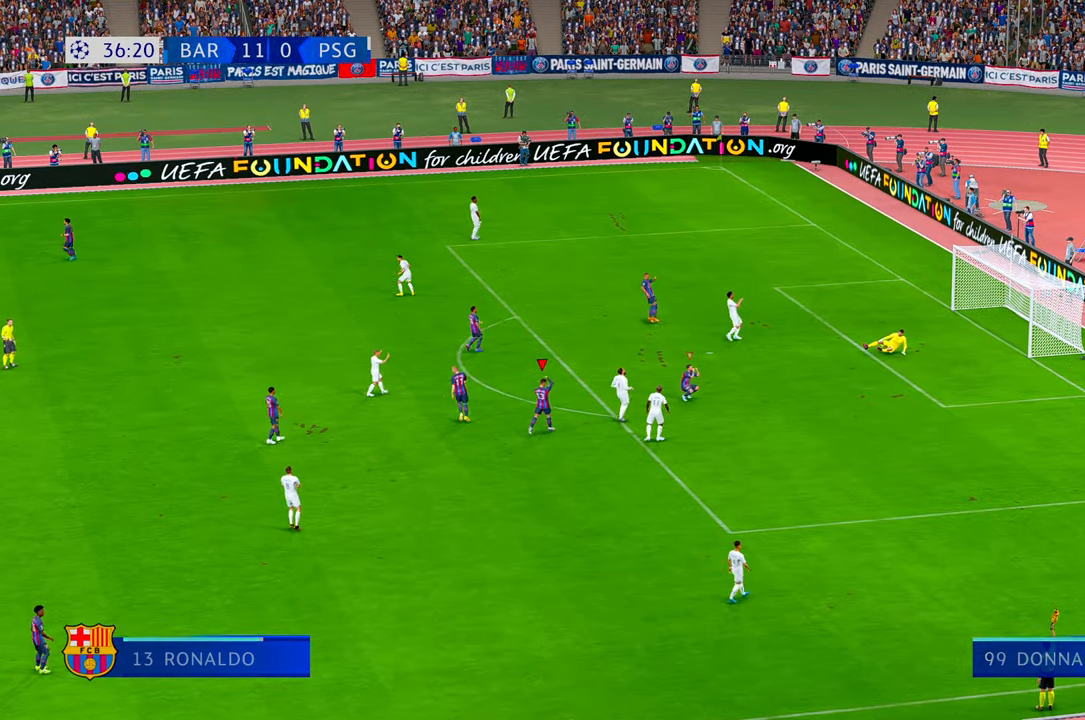
{"buttons": [], "left_stick": "center", "right_stick": "center", "events": []}
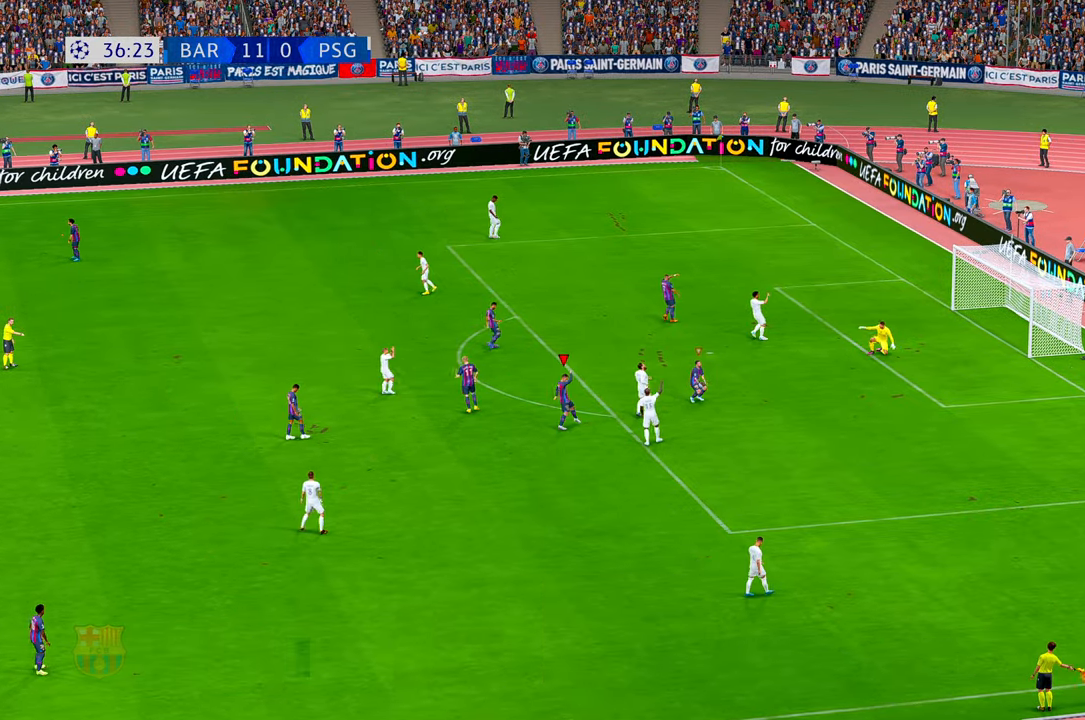
{"buttons": [], "left_stick": "center", "right_stick": "center", "events": []}
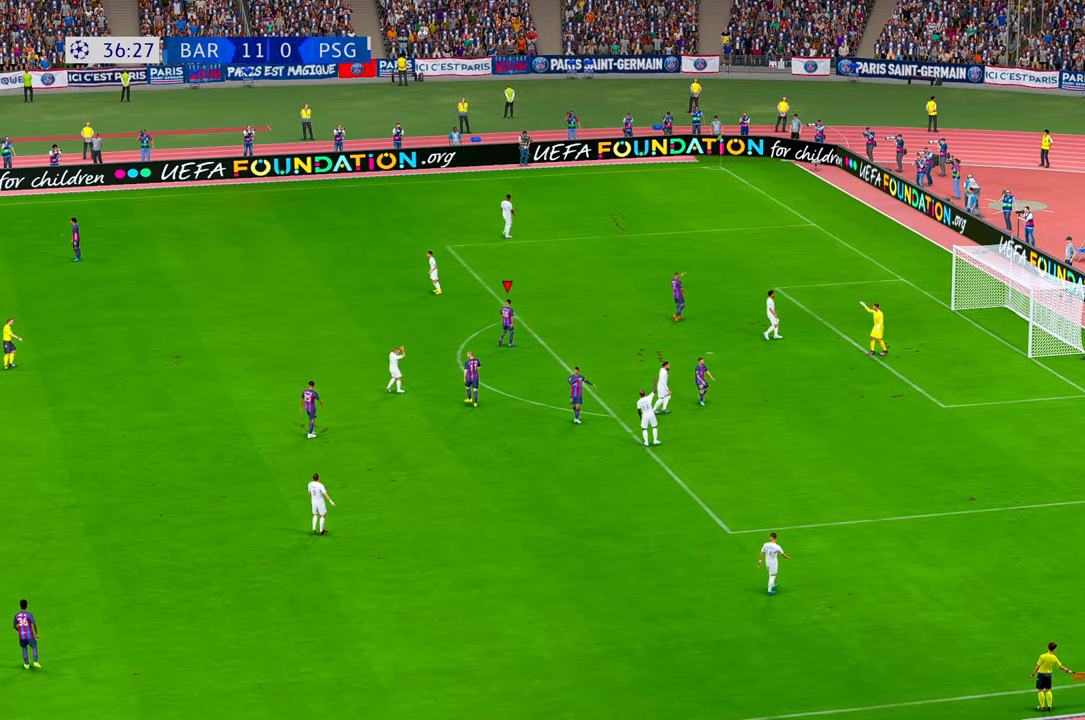
{"buttons": [], "left_stick": "center", "right_stick": "center"}